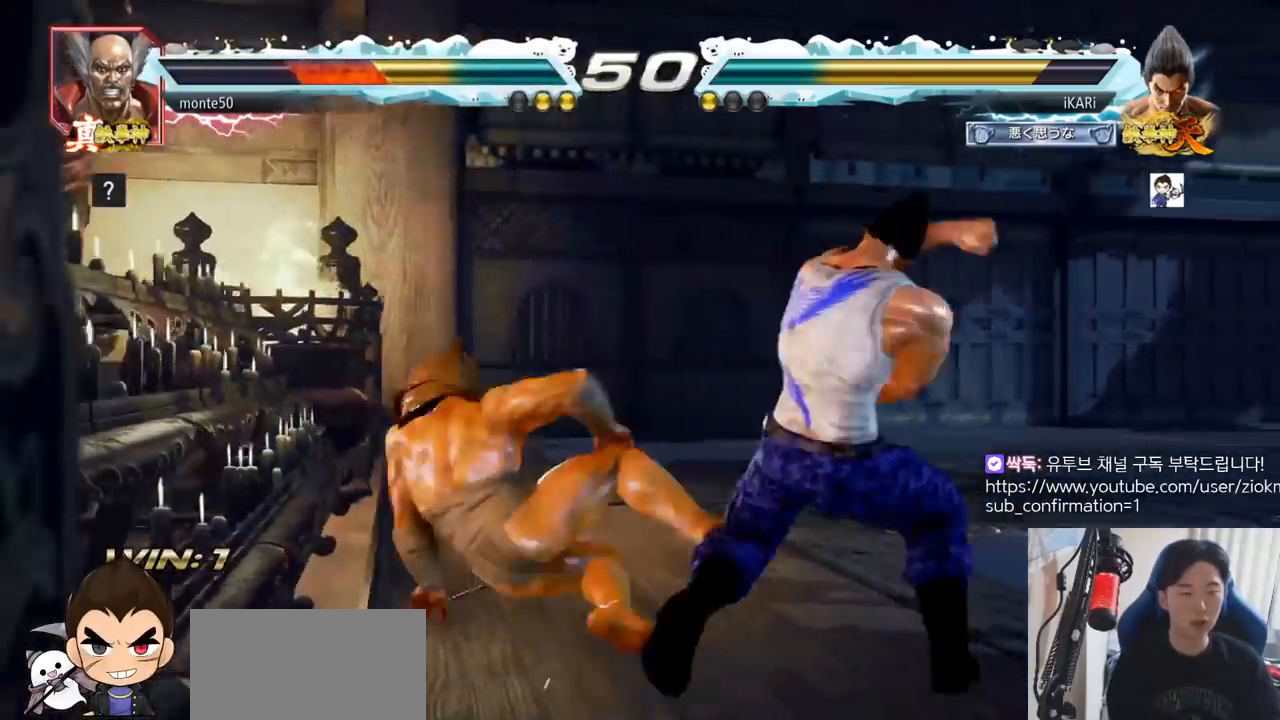
Gameplay with a controller (arcade stick); each line is a JSON object with the inputs held at the frame after it. "events" lists button and stick changes between this image and that frame as [ms after this image, input, new state], when the widget could be followed in between. Not read: L3 R3.
{"buttons": [], "left_stick": "right"}
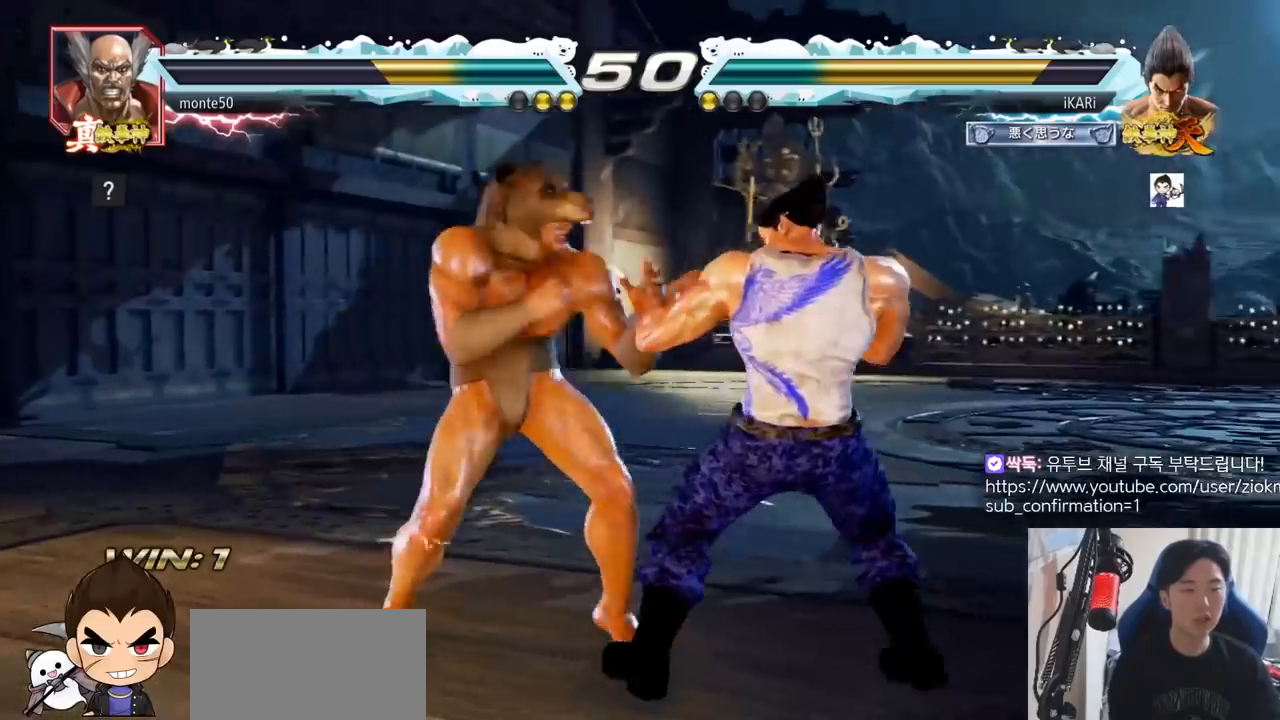
{"buttons": [], "left_stick": "right", "events": []}
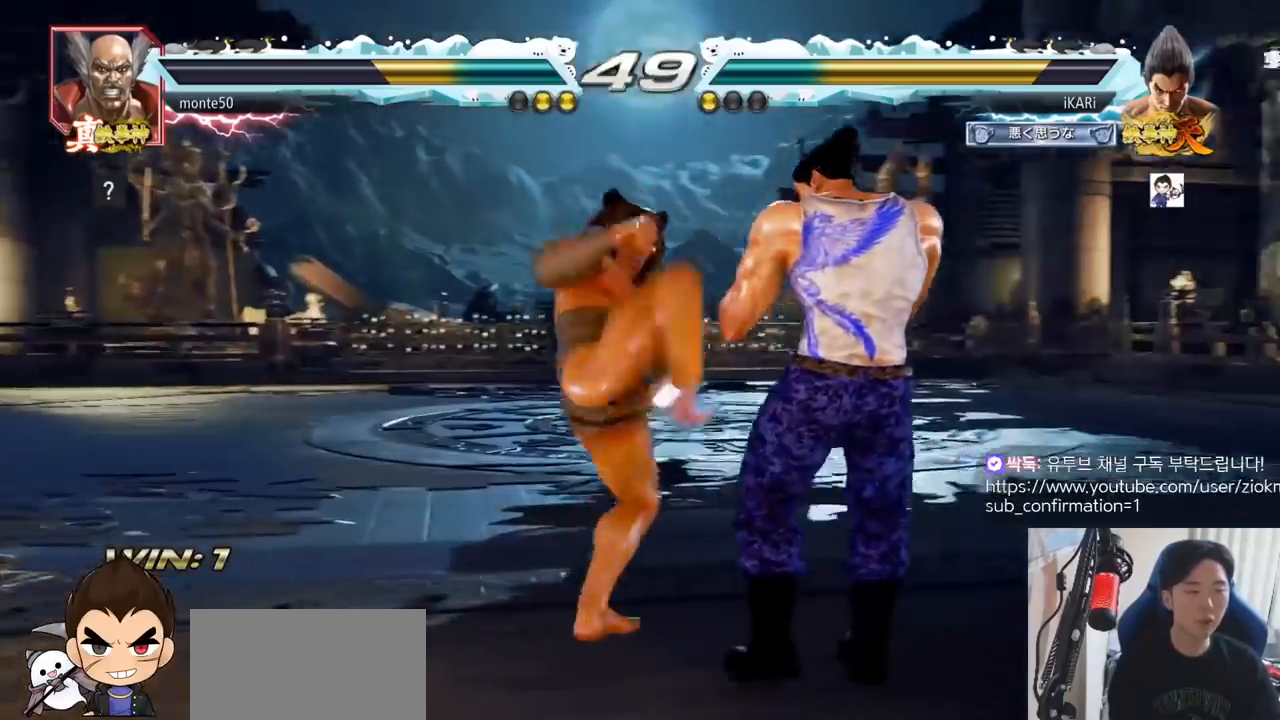
{"buttons": [], "left_stick": "center", "events": [[317, "left_stick", "center"], [434, "left_stick", "up"], [500, "left_stick", "center"]]}
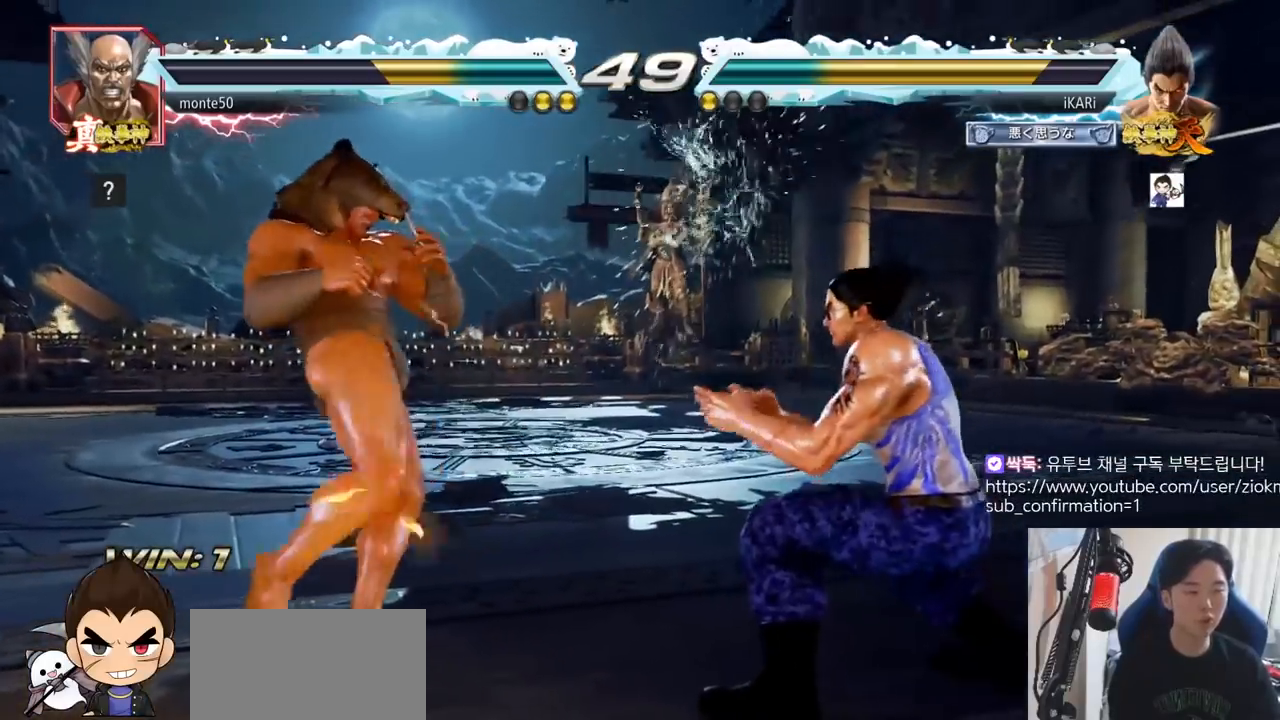
{"buttons": [], "left_stick": "right", "events": [[401, "left_stick", "right"]]}
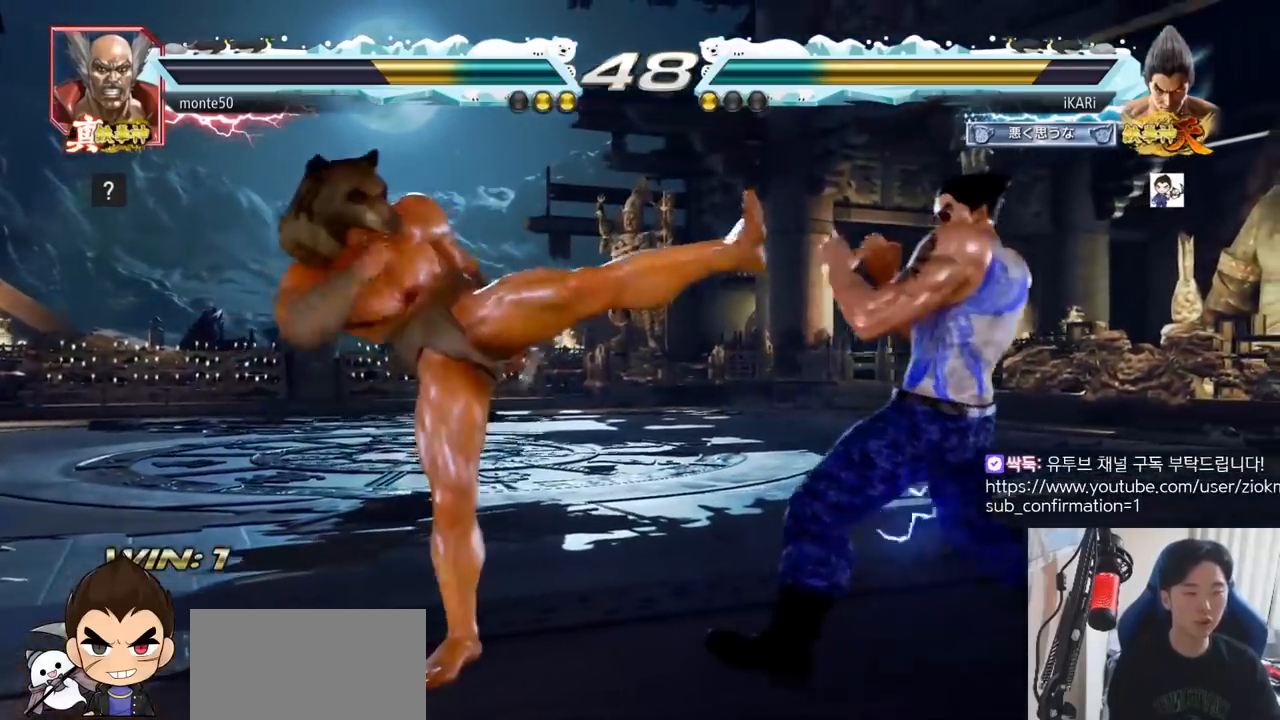
{"buttons": [], "left_stick": "up", "events": [[283, "left_stick", "center"], [383, "left_stick", "up"]]}
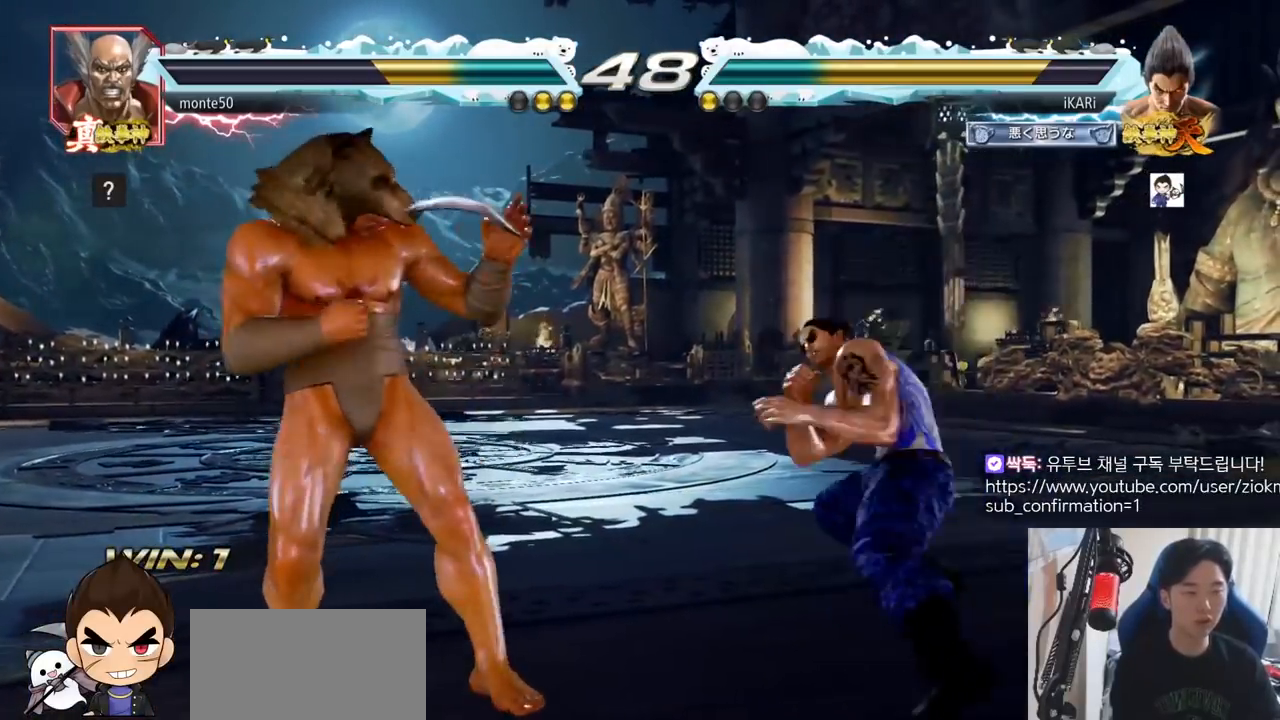
{"buttons": [], "left_stick": "down-left", "events": [[17, "left_stick", "center"], [184, "left_stick", "right"], [234, "left_stick", "center"], [367, "left_stick", "down-left"]]}
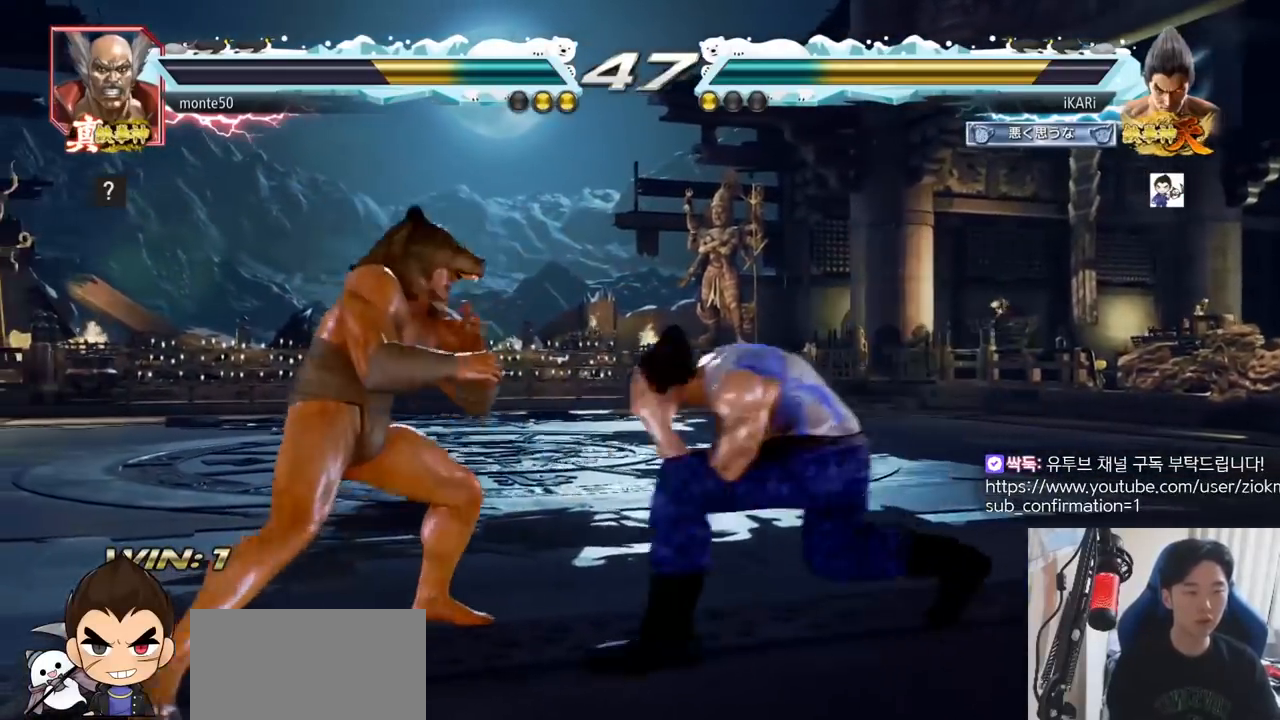
{"buttons": [], "left_stick": "center", "events": [[16, "R2", "down"], [83, "R2", "up"], [167, "TRIANGLE", "down"], [200, "TRIANGLE", "up"], [250, "TRIANGLE", "down"], [250, "left_stick", "center"], [283, "TRIANGLE", "up"], [333, "TRIANGLE", "down"], [434, "TRIANGLE", "up"]]}
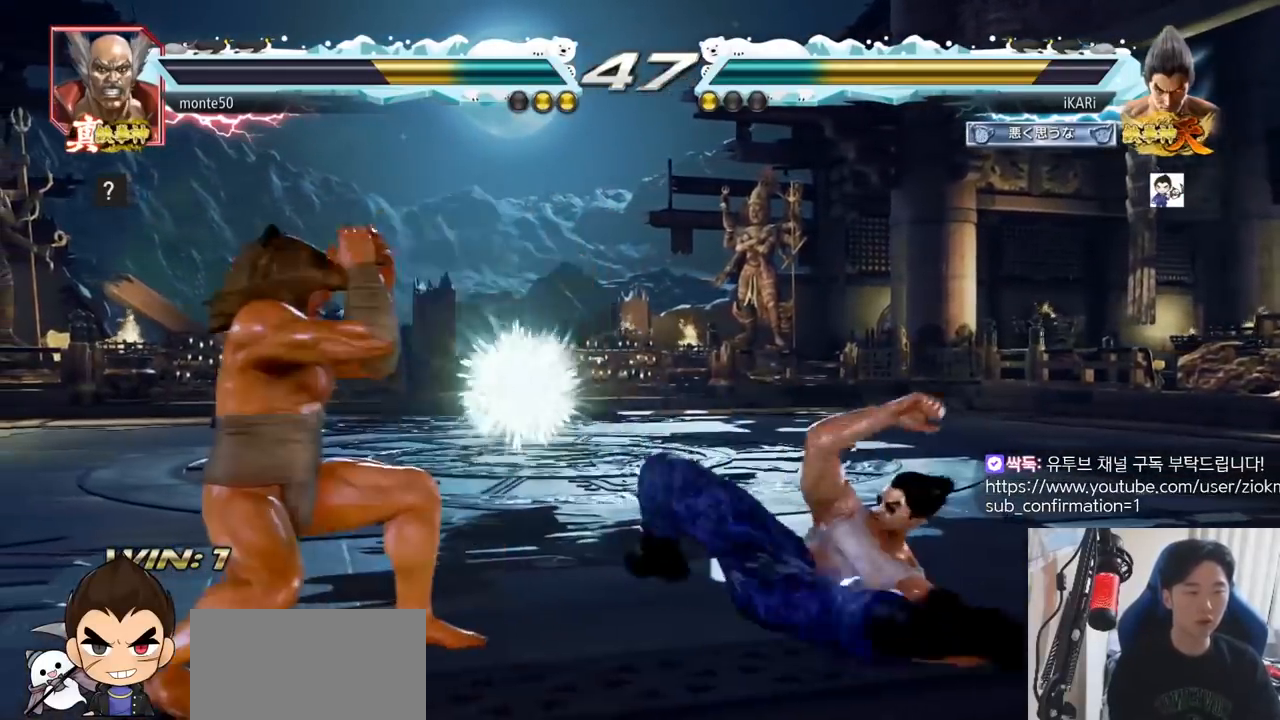
{"buttons": [], "left_stick": "right"}
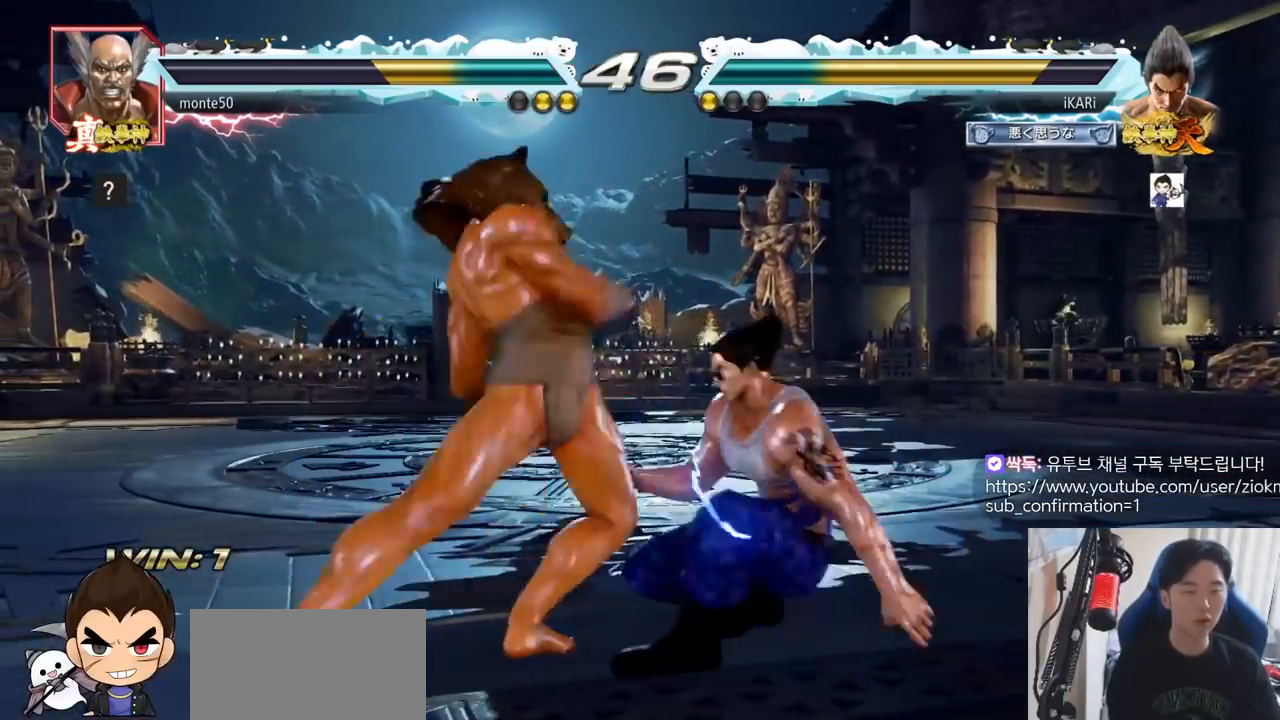
{"buttons": ["TRIANGLE"], "left_stick": "center", "events": [[333, "TRIANGLE", "down"], [350, "SQUARE", "down"], [433, "left_stick", "center"], [500, "SQUARE", "up"]]}
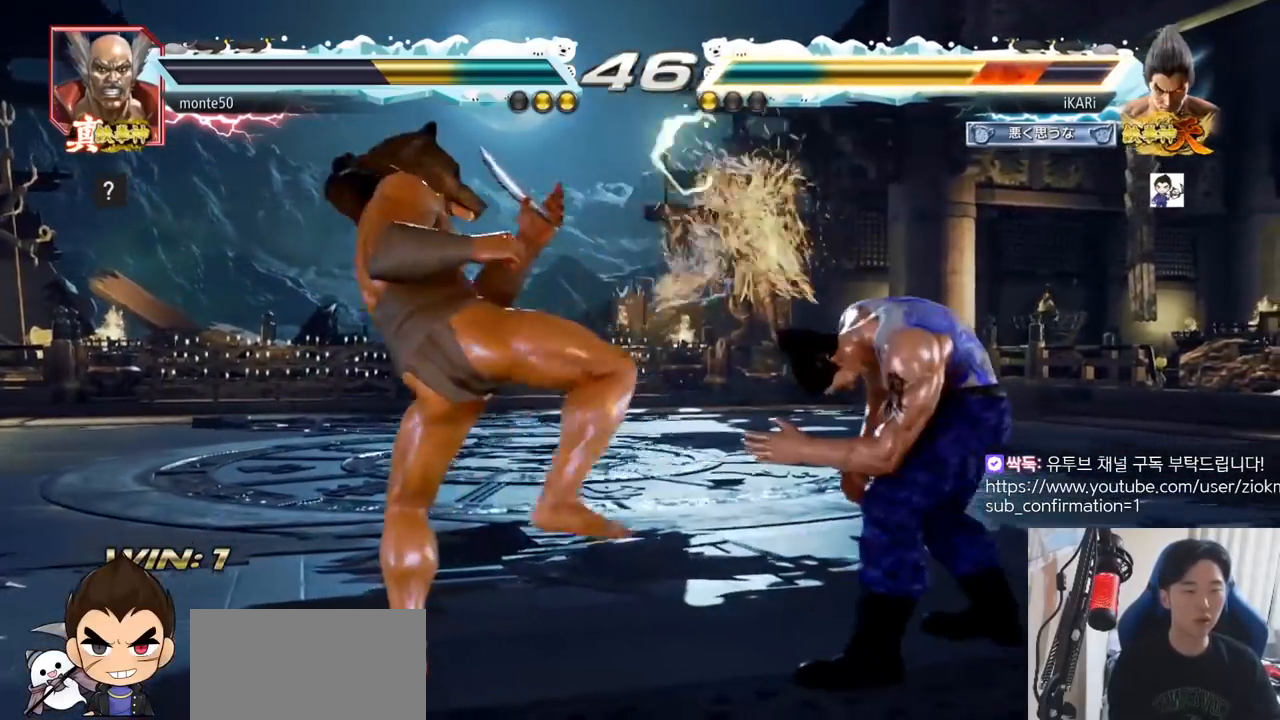
{"buttons": [], "left_stick": "center", "events": [[17, "TRIANGLE", "up"], [401, "left_stick", "up"], [501, "left_stick", "center"]]}
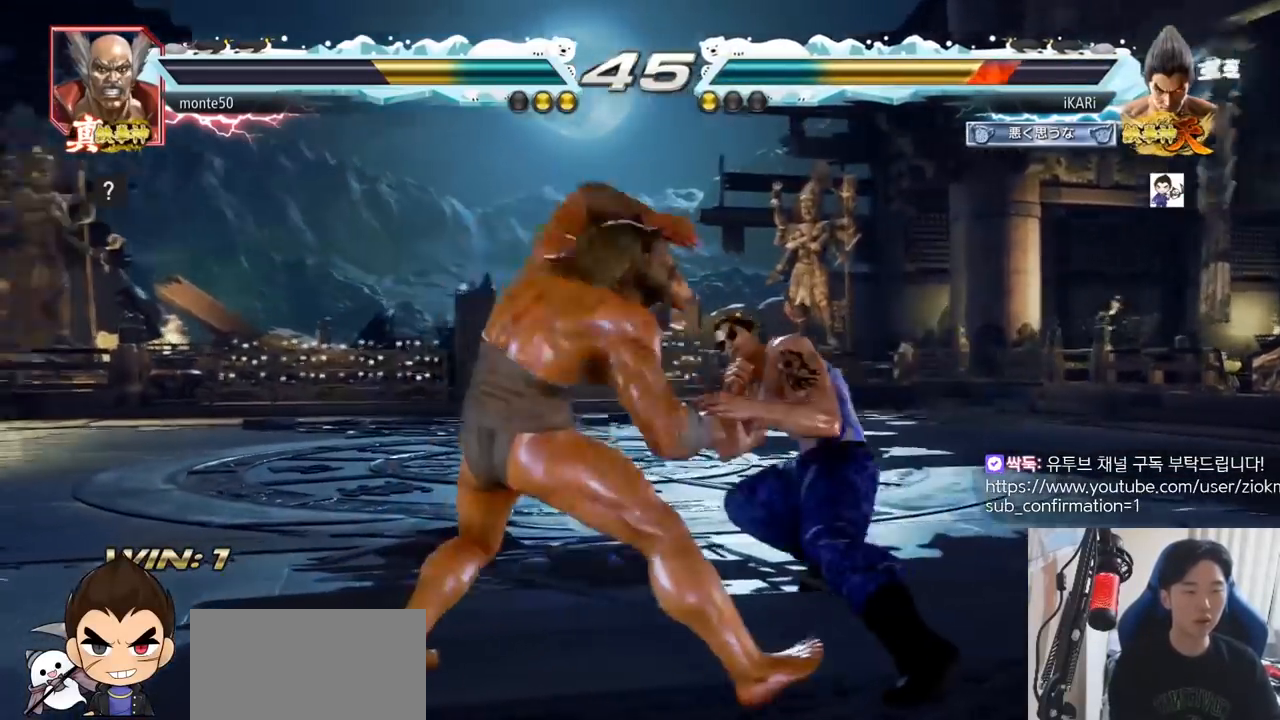
{"buttons": [], "left_stick": "center", "events": [[66, "left_stick", "down-right"], [250, "left_stick", "right"], [500, "left_stick", "center"]]}
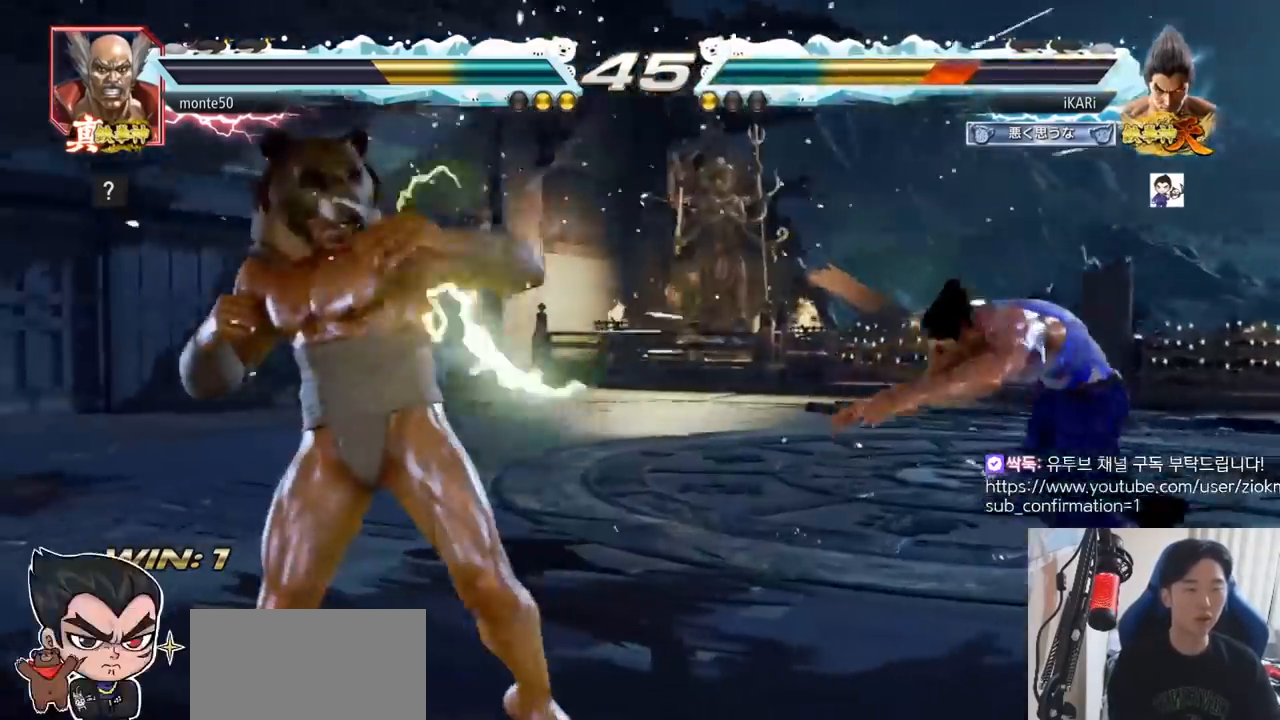
{"buttons": [], "left_stick": "right", "events": [[67, "SQUARE", "down"], [100, "SQUARE", "up"], [167, "SQUARE", "down"], [184, "SQUARE", "up"], [234, "SQUARE", "down"], [284, "left_stick", "right"], [301, "SQUARE", "up"]]}
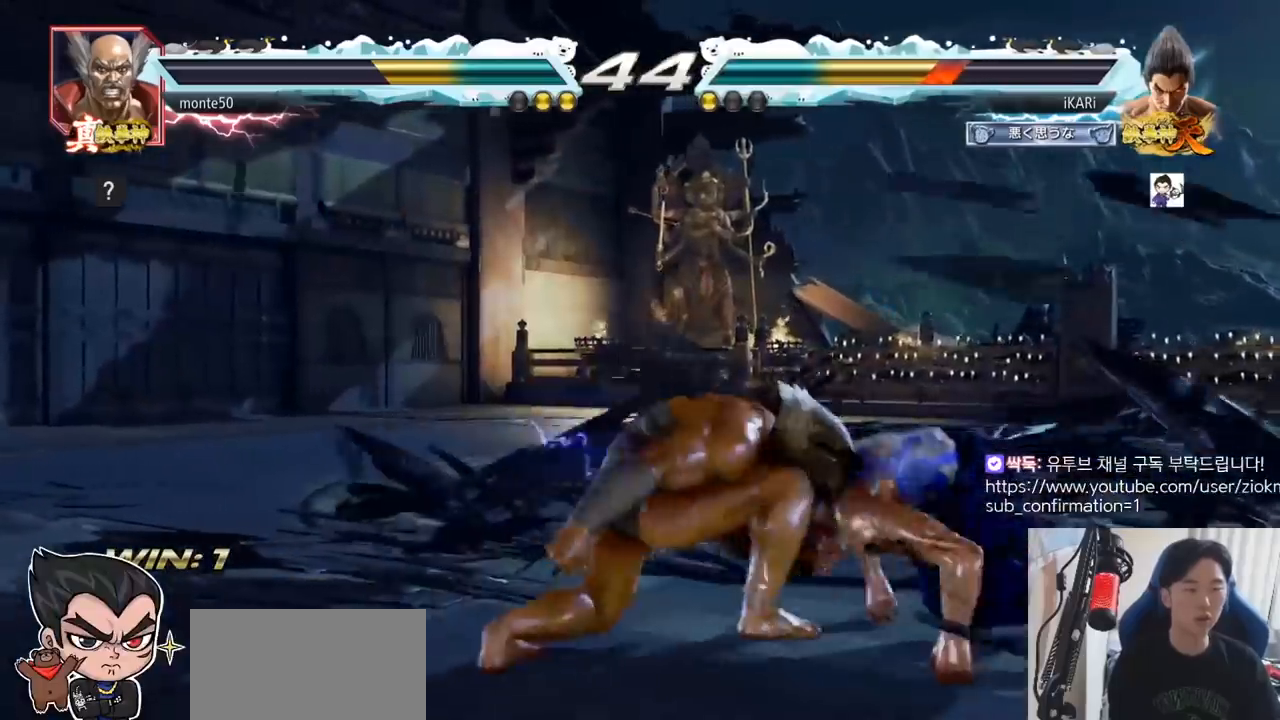
{"buttons": [], "left_stick": "center", "events": [[333, "left_stick", "center"], [400, "TRIANGLE", "down"], [450, "TRIANGLE", "up"], [484, "SQUARE", "down"], [500, "SQUARE", "up"]]}
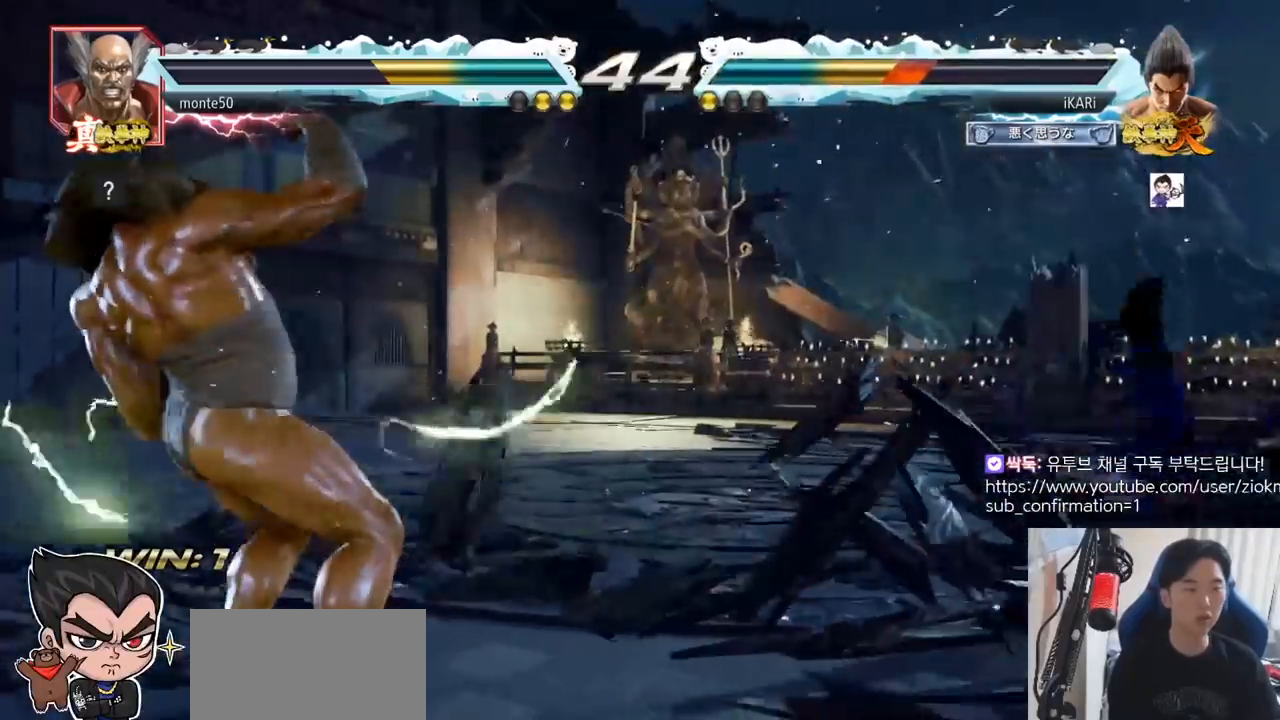
{"buttons": [], "left_stick": "center", "events": [[50, "SQUARE", "down"], [84, "TRIANGLE", "down"], [134, "SQUARE", "up"], [150, "SQUARE", "down"], [284, "SQUARE", "up"], [367, "TRIANGLE", "up"]]}
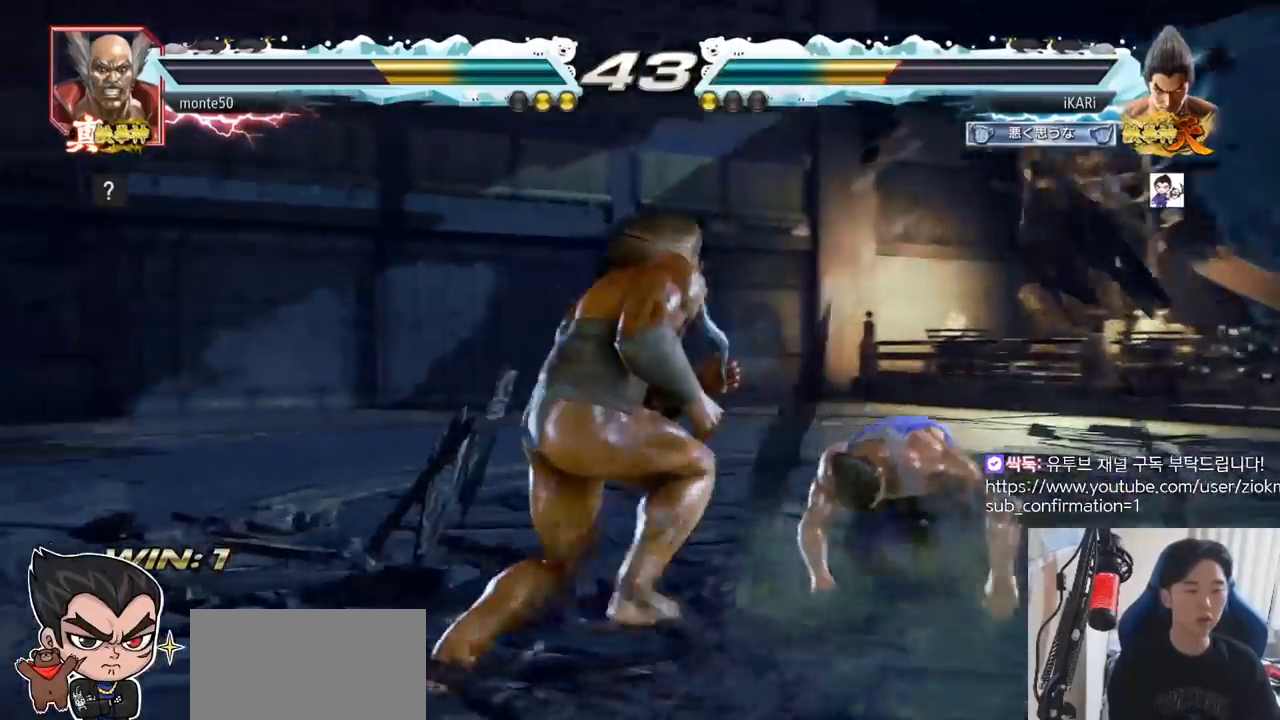
{"buttons": [], "left_stick": "down-right", "events": [[183, "left_stick", "right"], [250, "left_stick", "center"], [317, "left_stick", "right"], [500, "left_stick", "down-right"]]}
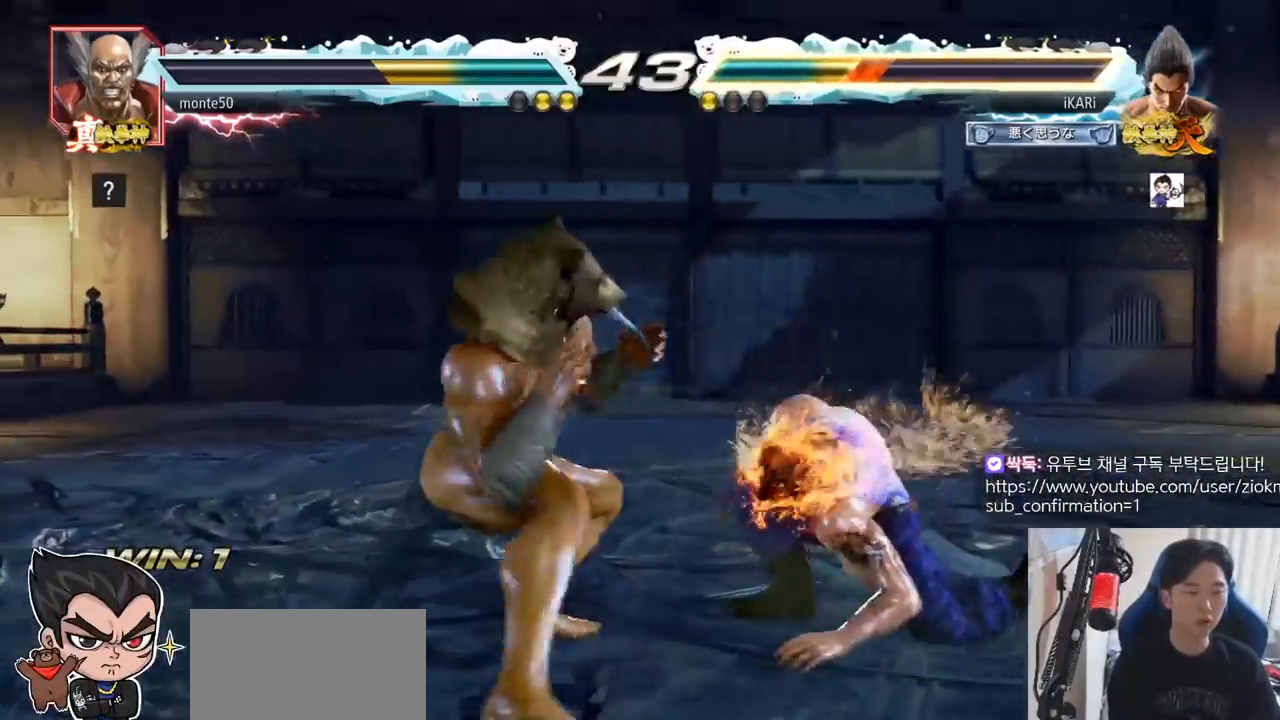
{"buttons": [], "left_stick": "center", "events": [[150, "left_stick", "center"], [200, "left_stick", "right"], [484, "left_stick", "center"]]}
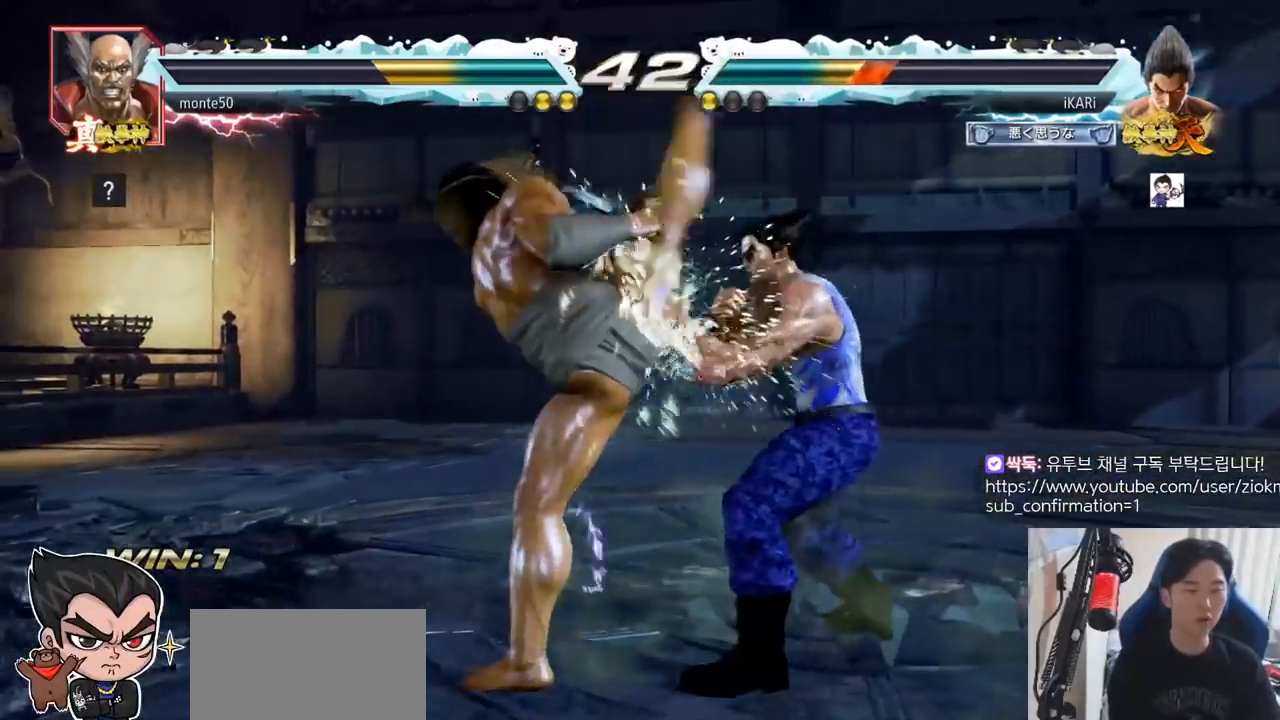
{"buttons": [], "left_stick": "center", "events": [[66, "left_stick", "right"], [150, "left_stick", "center"], [300, "left_stick", "down"], [333, "TRIANGLE", "down"], [350, "TRIANGLE", "up"], [367, "left_stick", "center"]]}
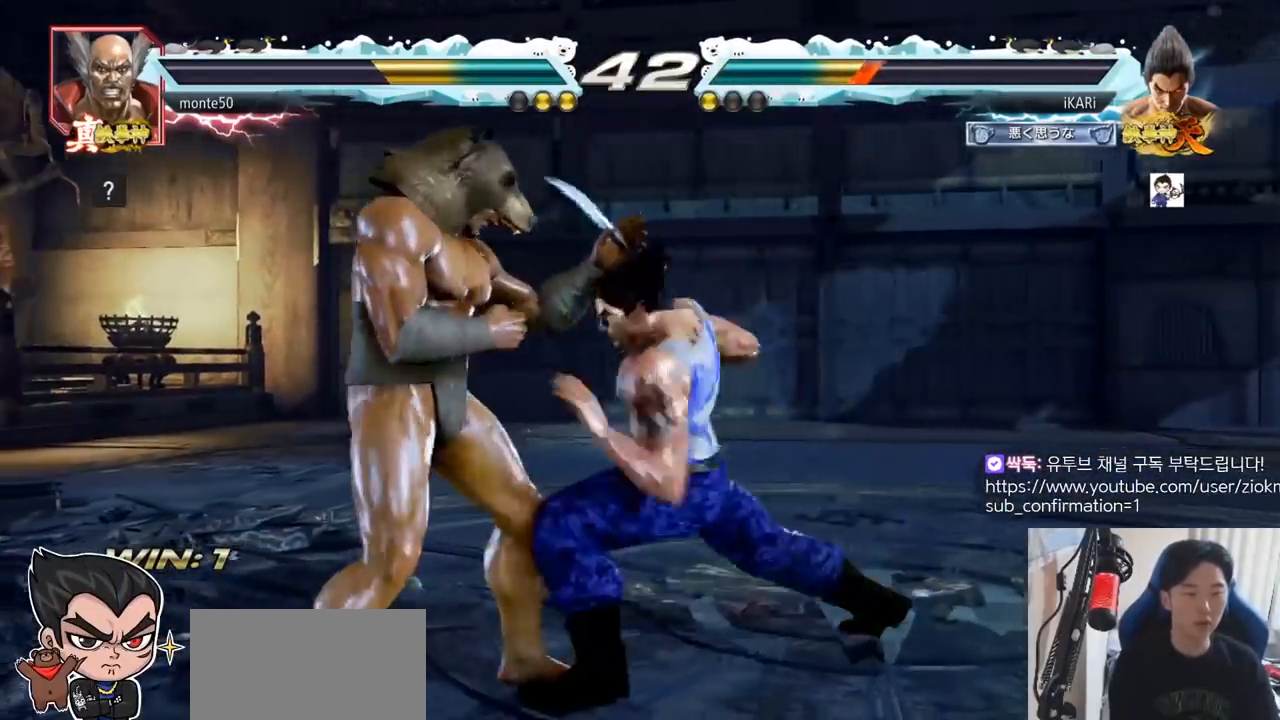
{"buttons": [], "left_stick": "center", "events": []}
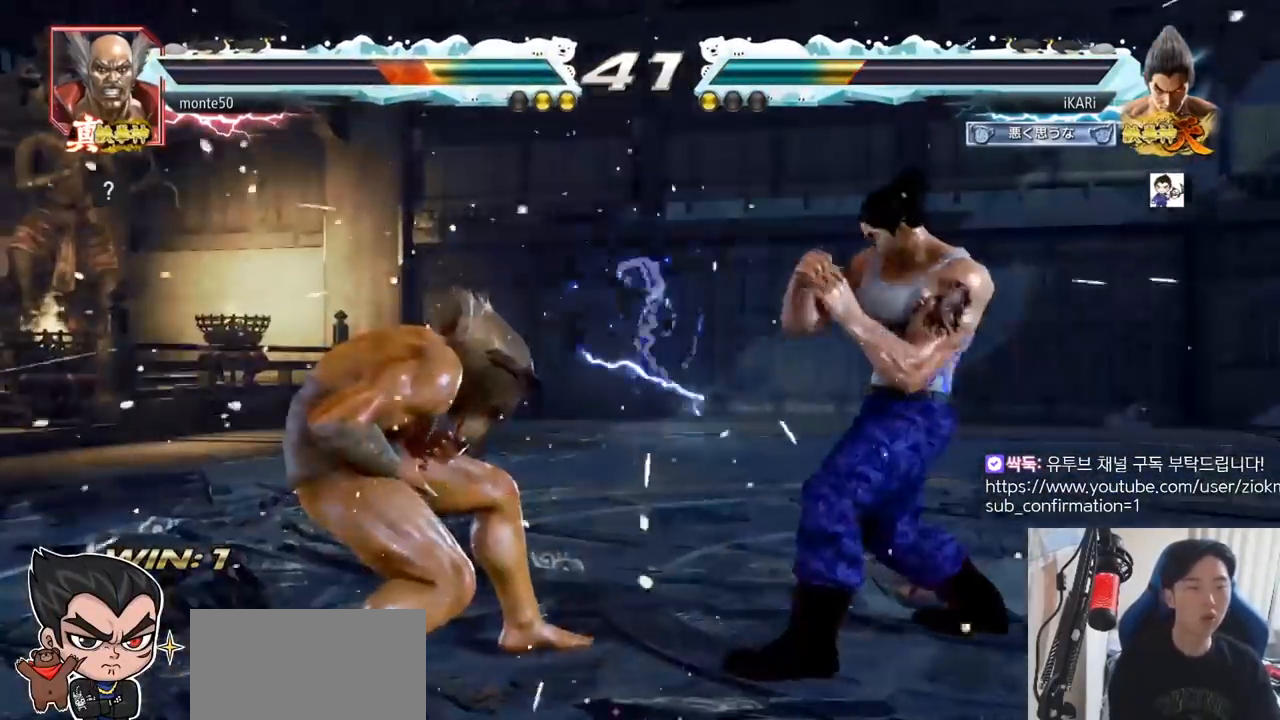
{"buttons": [], "left_stick": "left", "events": [[150, "left_stick", "left"], [217, "CROSS", "down"], [267, "TRIANGLE", "down"], [283, "CROSS", "up"], [350, "TRIANGLE", "up"], [367, "left_stick", "center"], [450, "left_stick", "left"]]}